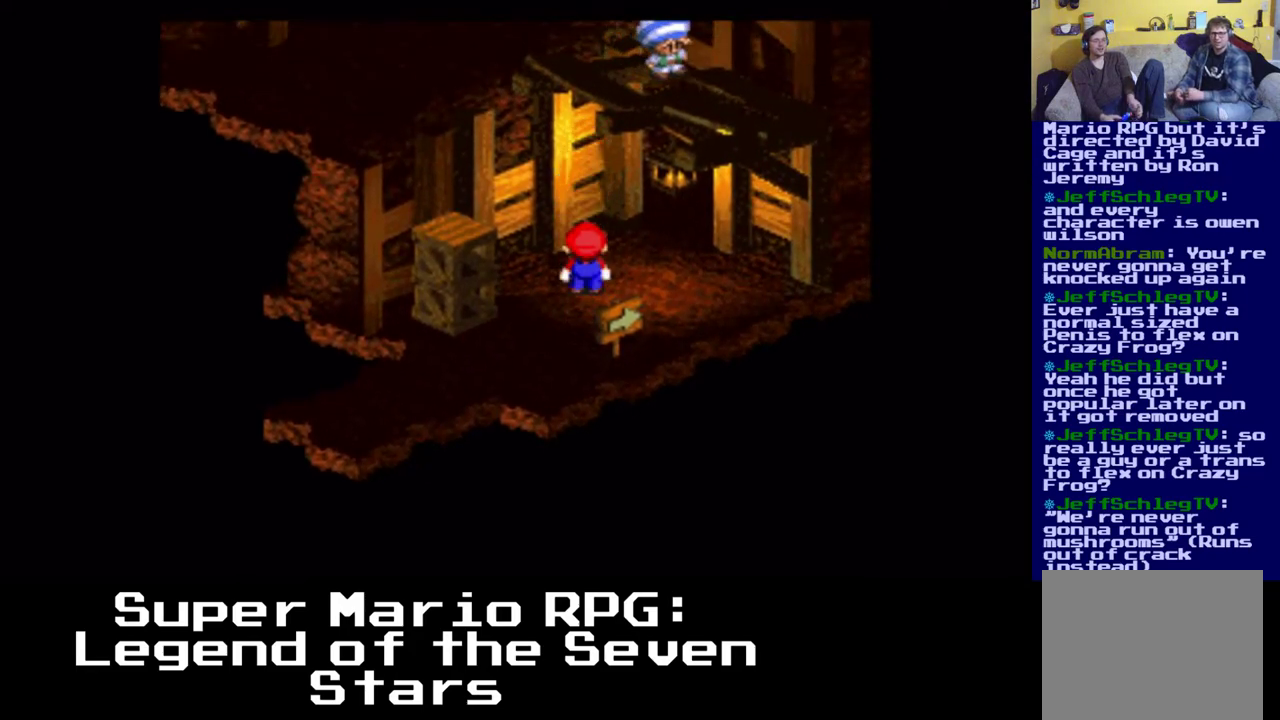
Gameplay with a controller (Xbox layout); each line is a JSON object with the inputs held at the frame after it. "events" lists button and stick changes between this image and that frame as [ms after this image, input, new state], when the widget could be followed in between. Not read: left_stick right_stick.
{"buttons": [], "events": []}
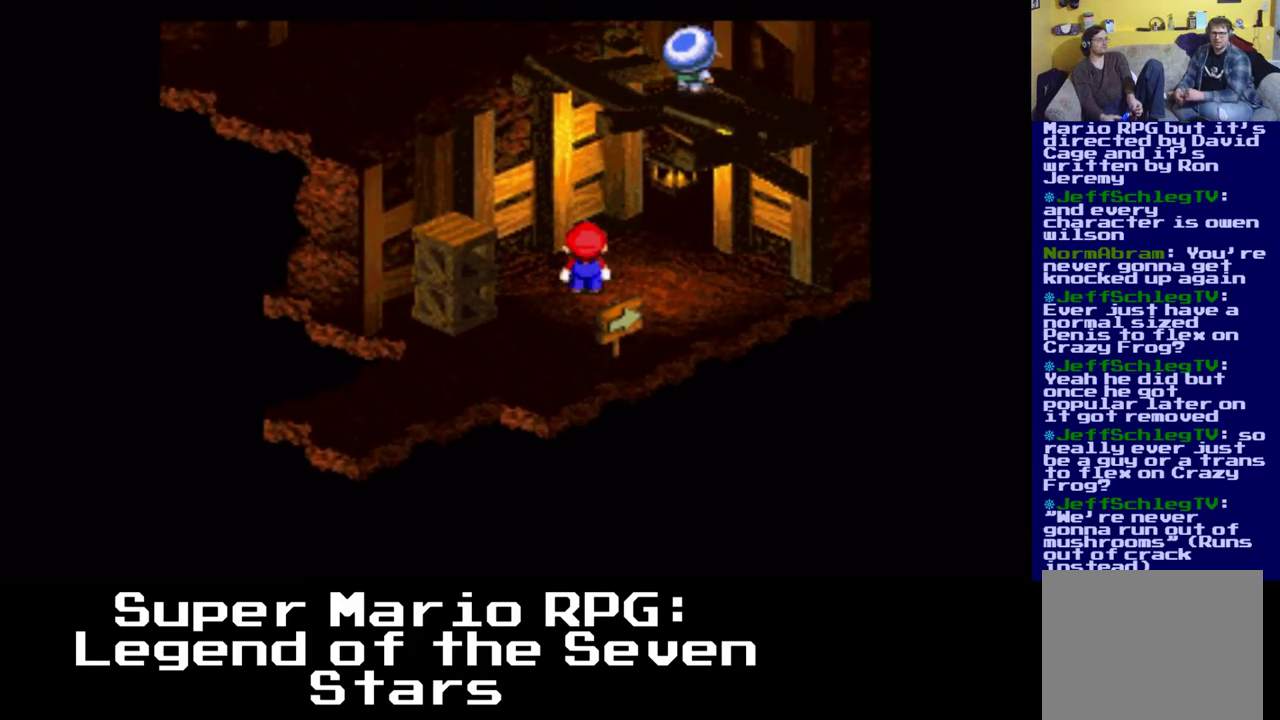
{"buttons": [], "events": []}
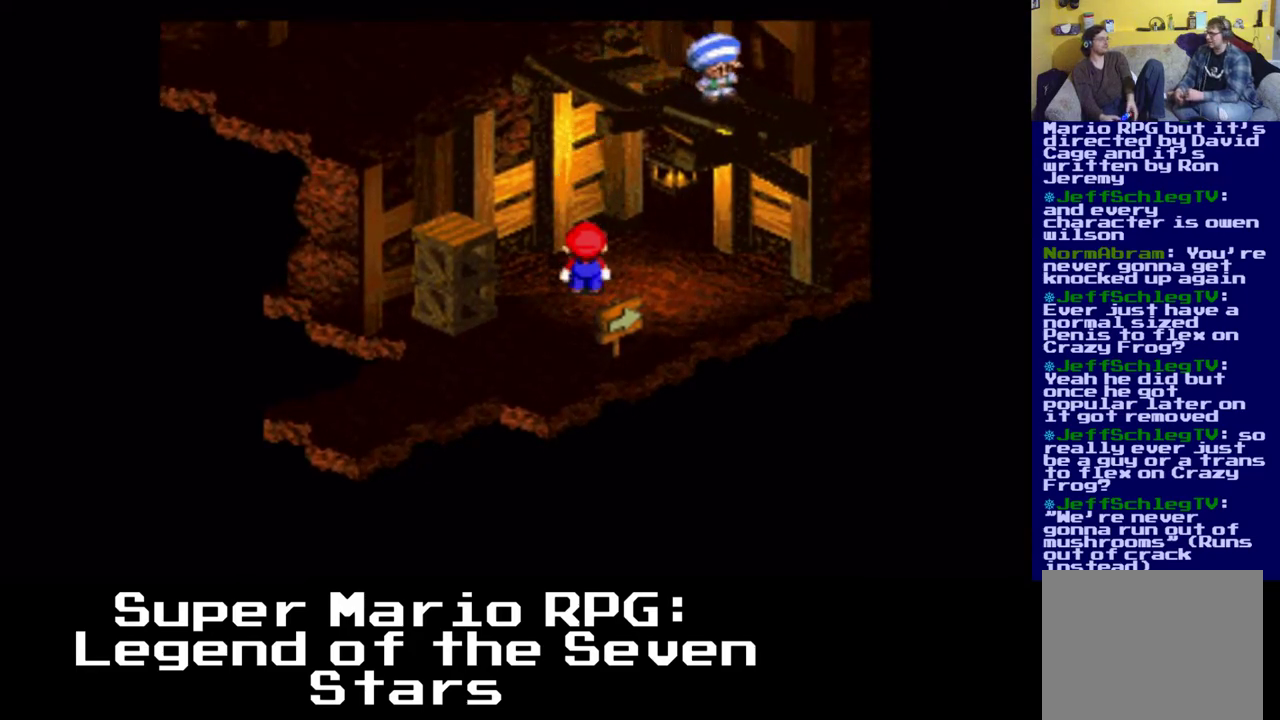
{"buttons": ["X", "DPAD_UP", "DPAD_RIGHT"], "events": [[350, "DPAD_RIGHT", "down"], [367, "DPAD_UP", "down"], [467, "X", "down"]]}
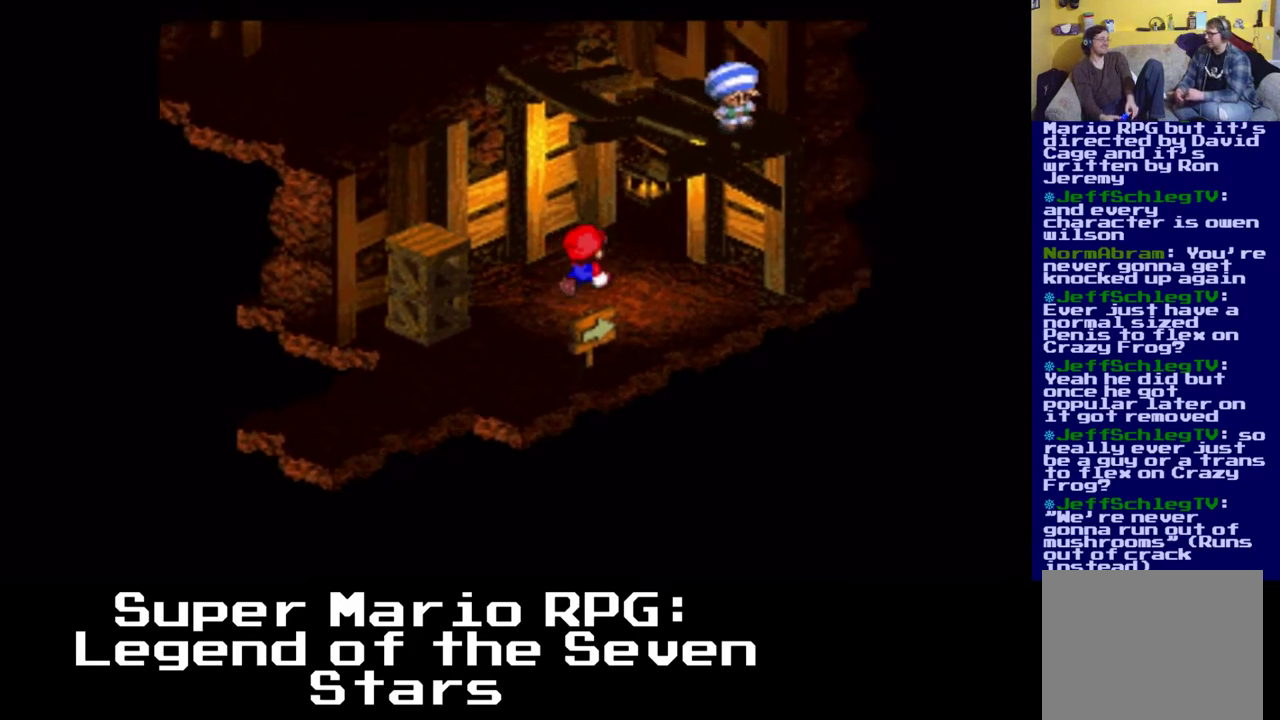
{"buttons": ["X", "DPAD_UP", "DPAD_RIGHT"], "events": []}
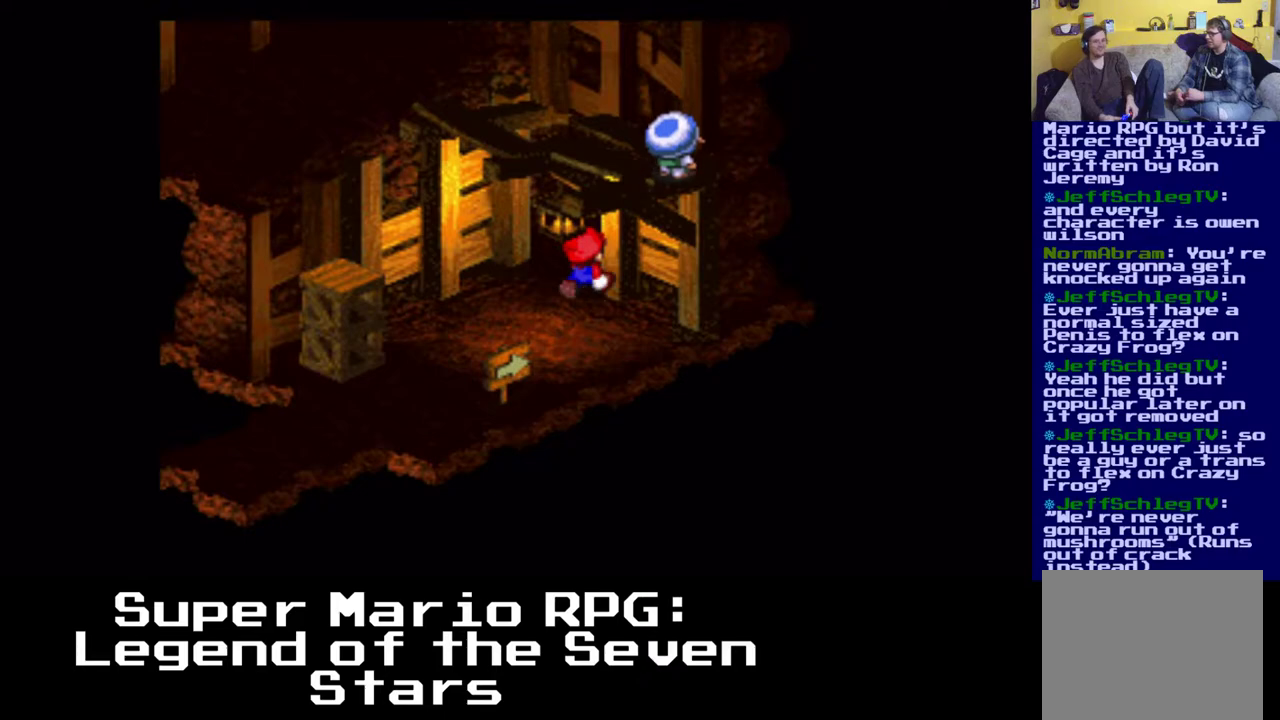
{"buttons": ["X", "DPAD_UP", "DPAD_RIGHT"], "events": [[150, "DPAD_RIGHT", "up"], [233, "DPAD_LEFT", "down"], [333, "DPAD_LEFT", "up"], [467, "DPAD_RIGHT", "down"]]}
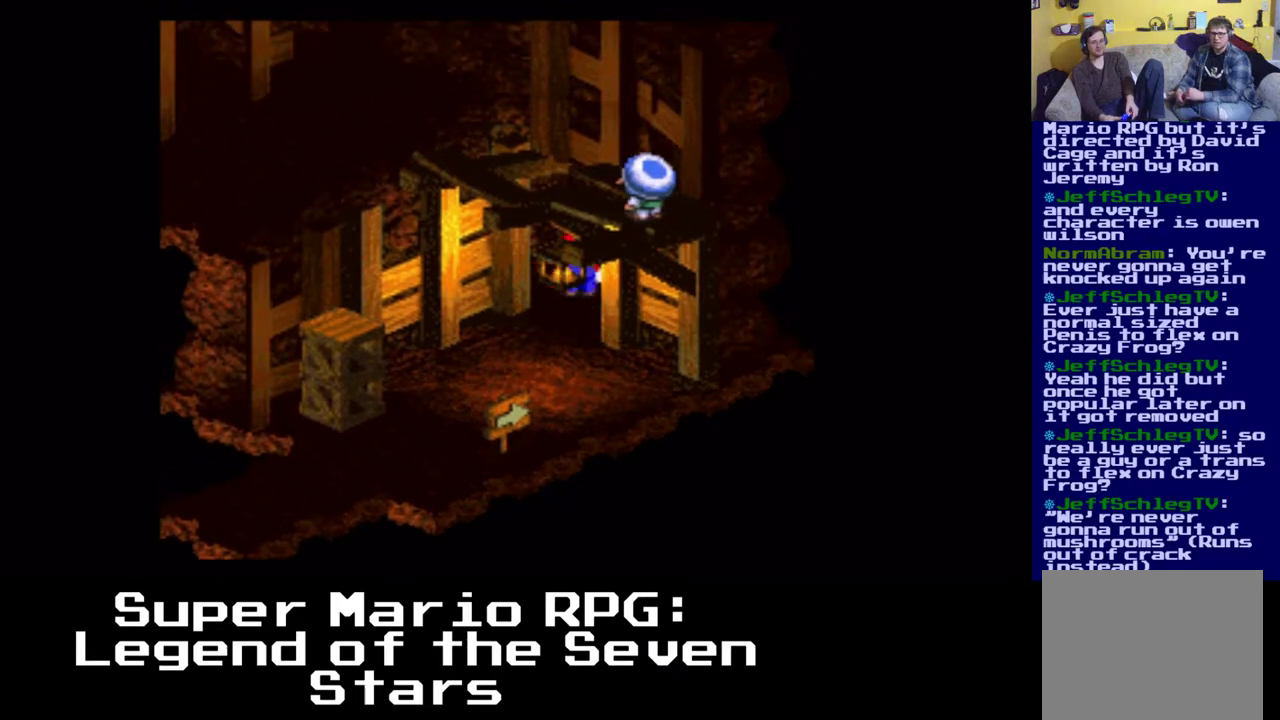
{"buttons": [], "events": [[133, "DPAD_UP", "up"], [217, "DPAD_RIGHT", "up"], [300, "X", "up"]]}
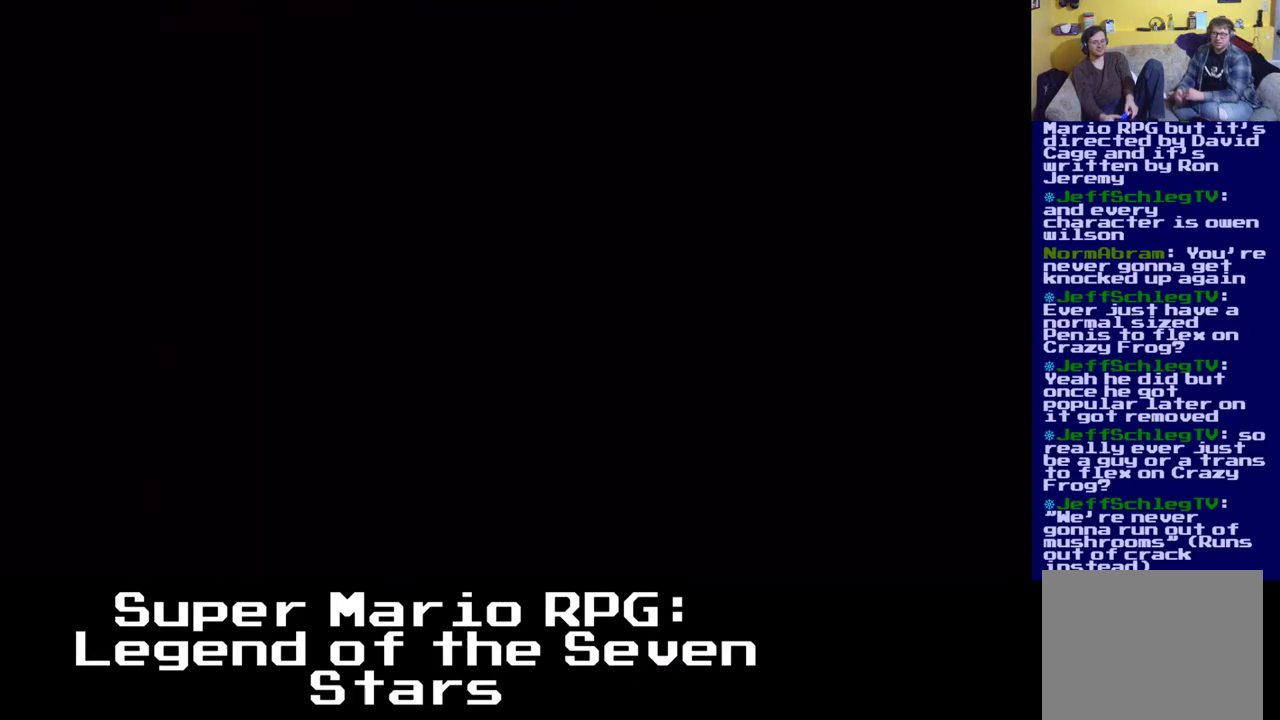
{"buttons": [], "events": []}
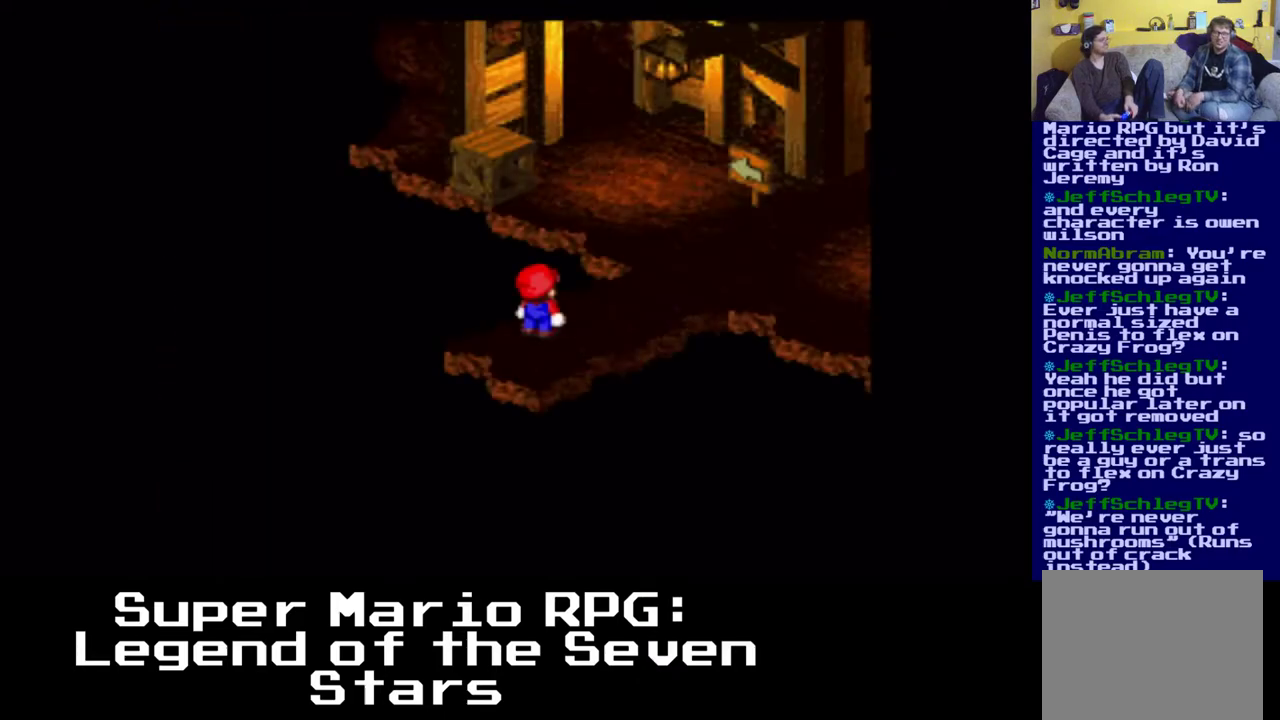
{"buttons": ["X", "DPAD_UP", "DPAD_RIGHT"], "events": [[317, "DPAD_RIGHT", "down"], [367, "DPAD_UP", "down"], [417, "X", "down"]]}
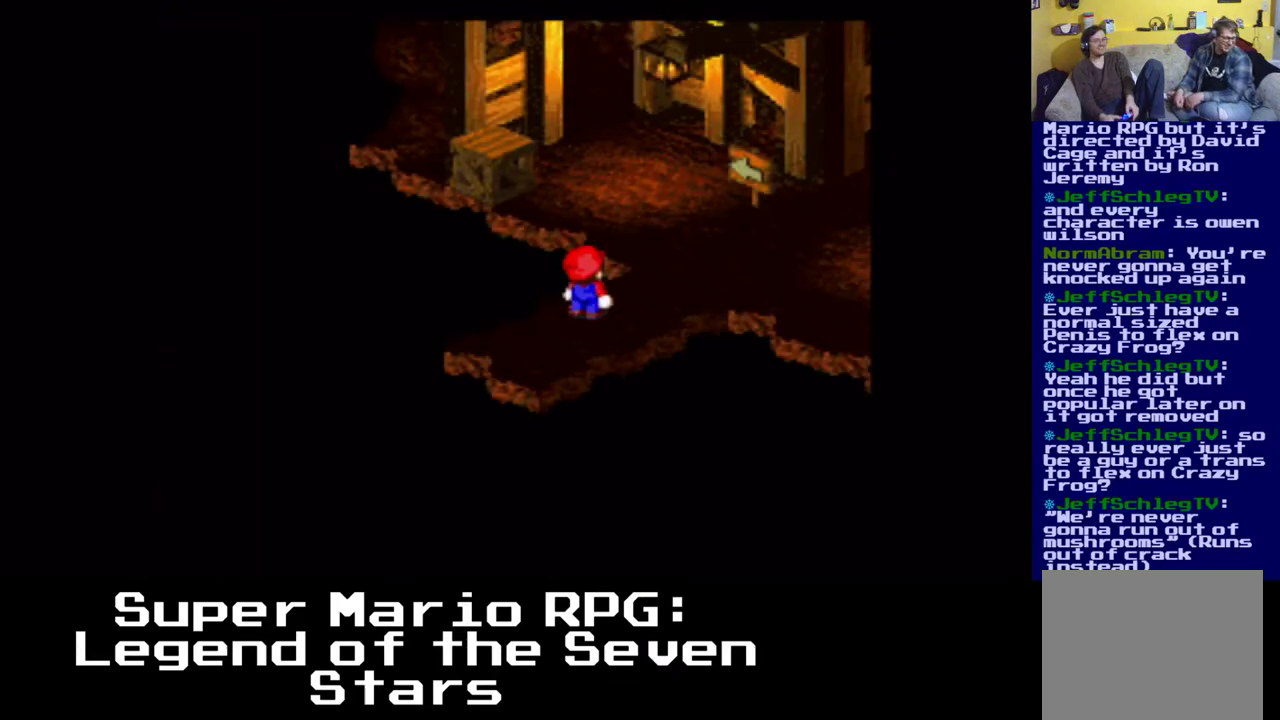
{"buttons": ["DPAD_RIGHT"], "events": [[383, "DPAD_UP", "up"], [450, "X", "up"]]}